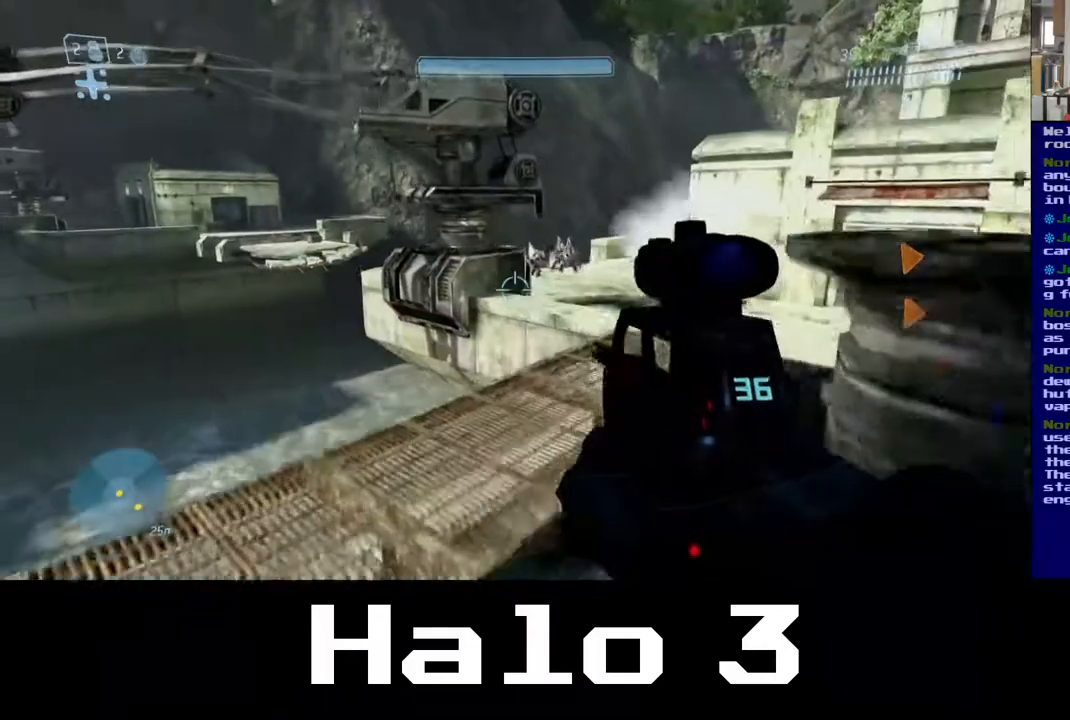
Gameplay with a controller (Xbox layout); each line is a JSON object with the inputs held at the frame after it. "events" lists button and stick changes between this image and that frame as [ms after this image, input, new state], when the widget could be followed in between.
{"buttons": [], "left_stick": "right", "right_stick": "down-right", "events": [[117, "left_stick", "up-right"], [133, "right_stick", "right"], [300, "right_stick", "center"], [317, "left_stick", "right"], [450, "right_stick", "down-right"]]}
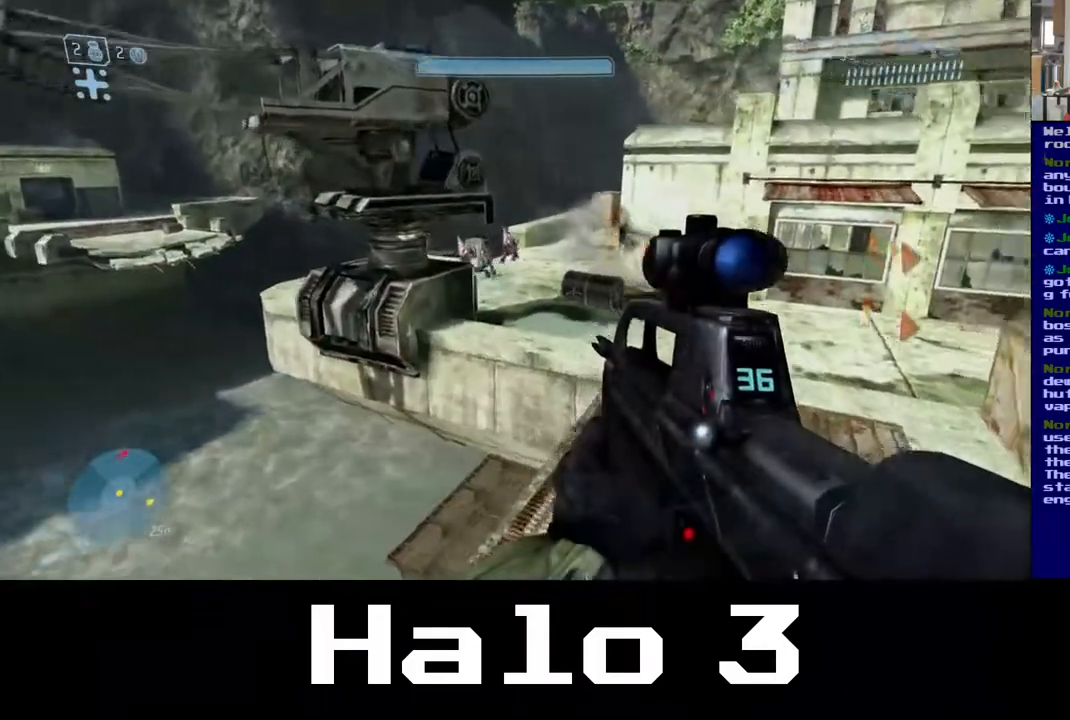
{"buttons": [], "left_stick": "down-right", "right_stick": "center", "events": [[17, "left_stick", "down-right"], [500, "right_stick", "center"]]}
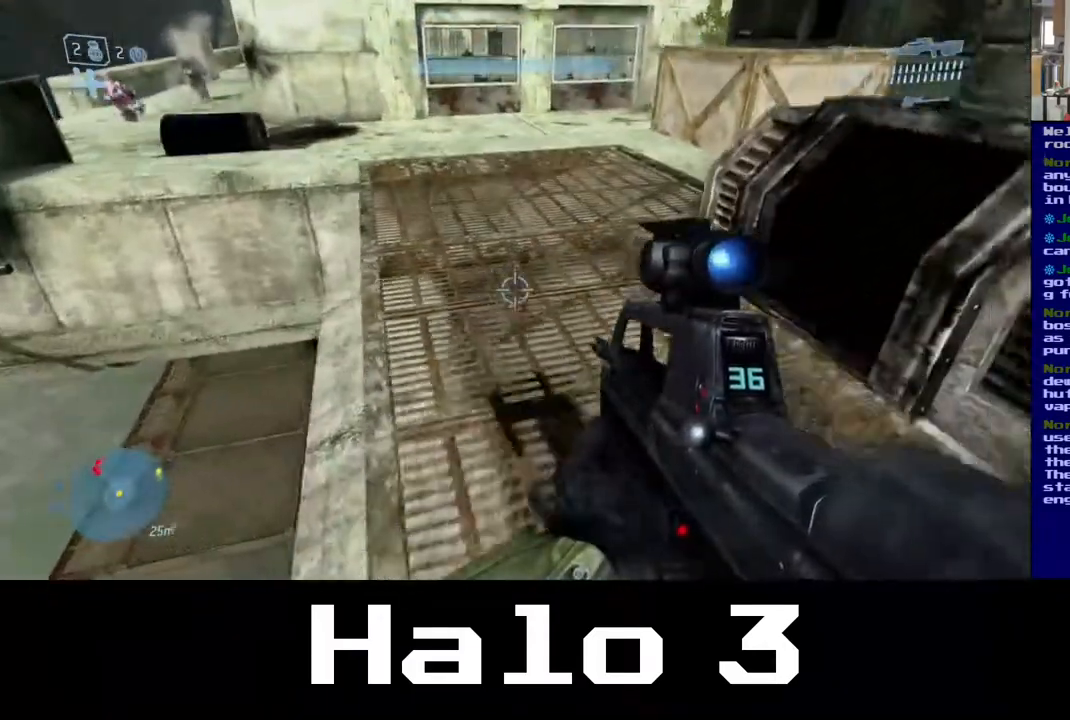
{"buttons": [], "left_stick": "up", "right_stick": "center", "events": [[33, "left_stick", "right"], [450, "left_stick", "up"]]}
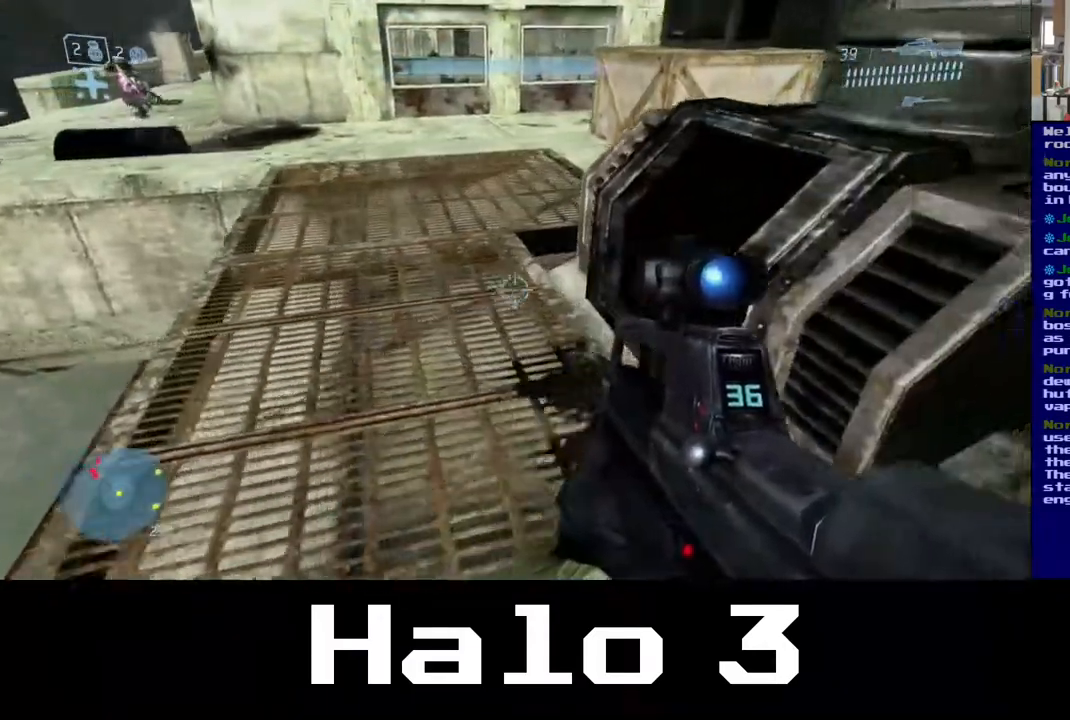
{"buttons": [], "left_stick": "up", "right_stick": "up-left", "events": [[33, "right_stick", "up-left"], [367, "right_stick", "center"], [433, "right_stick", "up-left"]]}
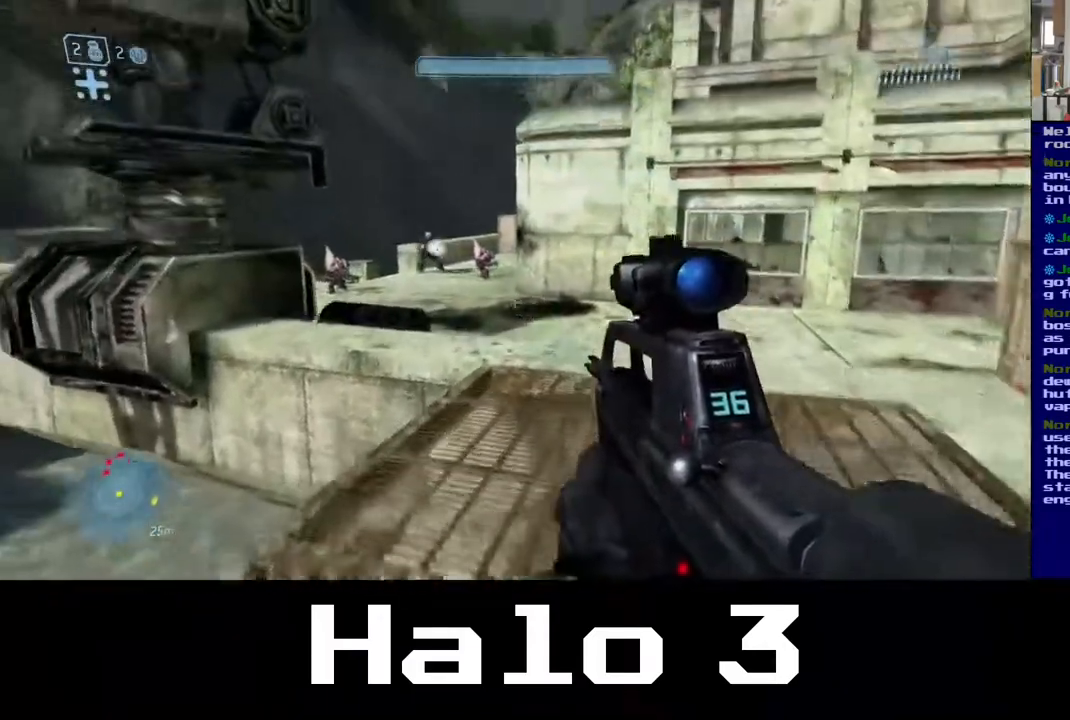
{"buttons": ["R2"], "left_stick": "up", "right_stick": "up-left", "events": [[183, "right_stick", "center"], [283, "right_stick", "left"], [450, "right_stick", "up-left"], [500, "R2", "down"]]}
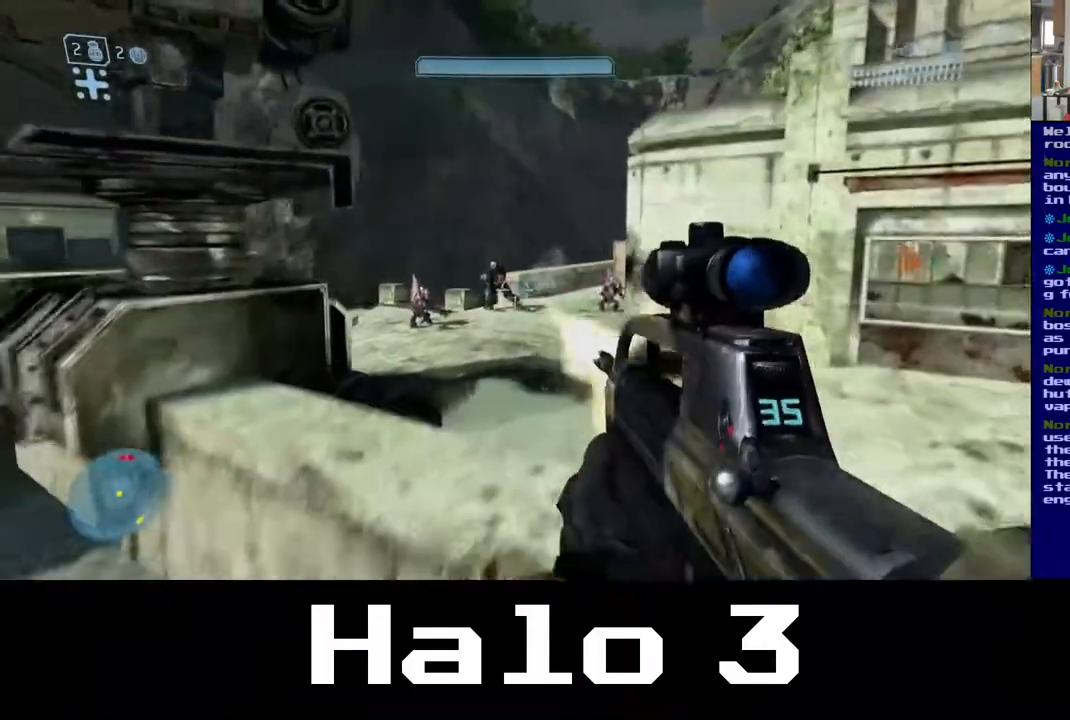
{"buttons": ["R2"], "left_stick": "up", "right_stick": "down", "events": [[200, "R2", "up"], [333, "right_stick", "center"], [483, "right_stick", "down"], [500, "R2", "down"]]}
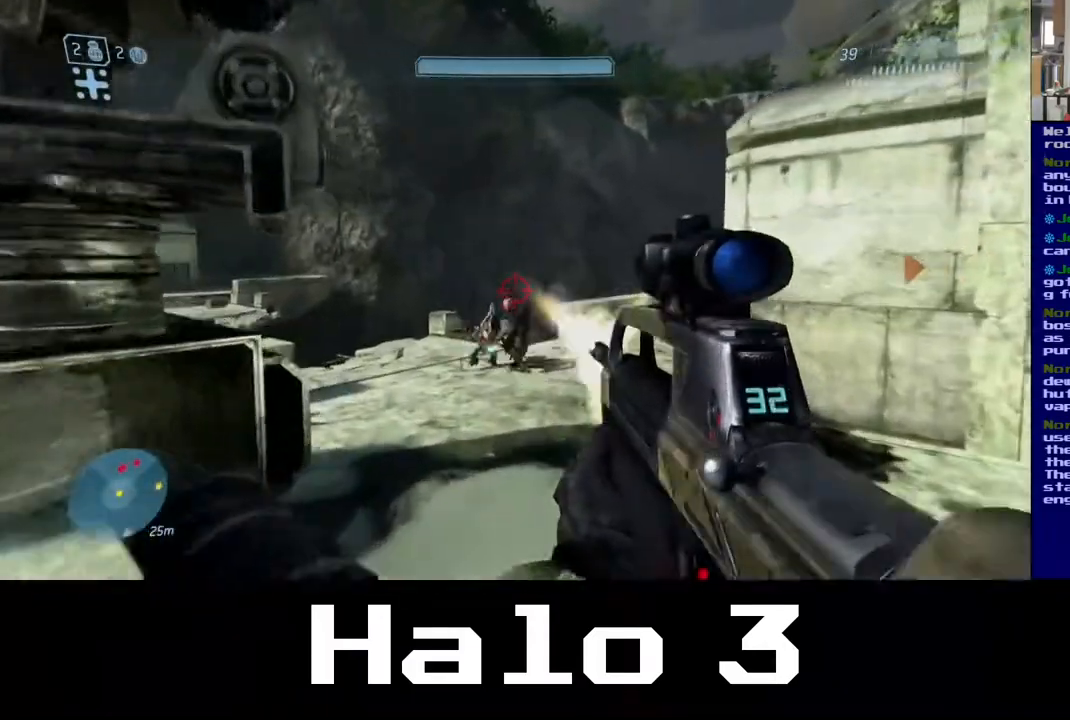
{"buttons": [], "left_stick": "up", "right_stick": "right", "events": [[50, "right_stick", "down-left"], [200, "R2", "up"], [267, "right_stick", "center"], [500, "right_stick", "right"]]}
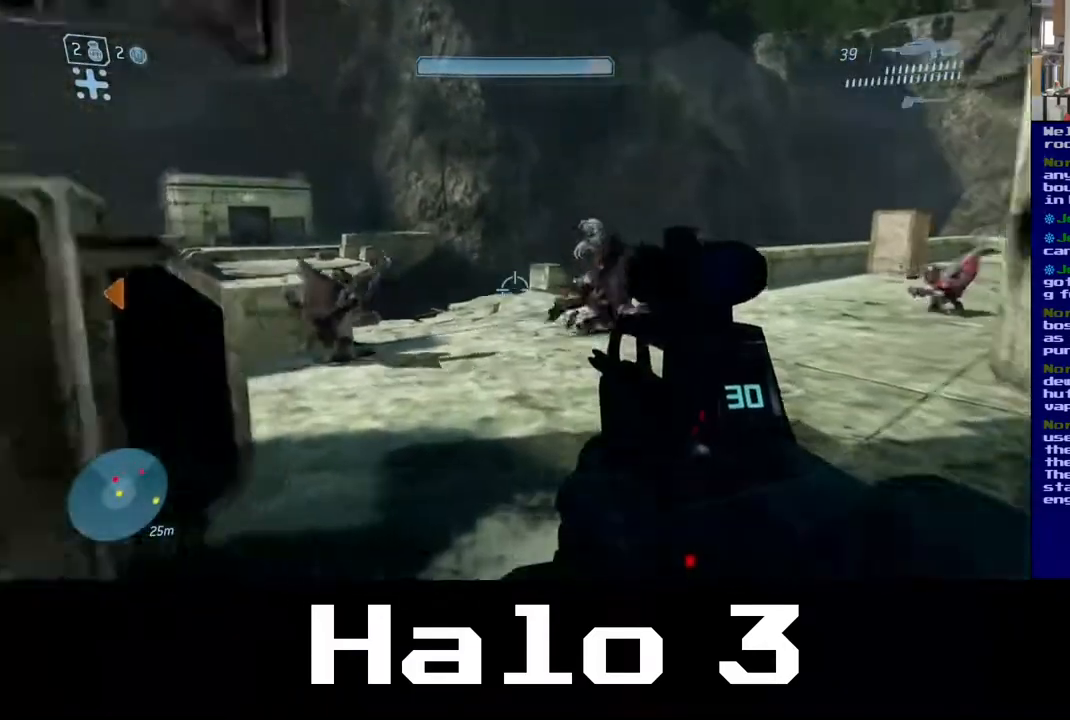
{"buttons": [], "left_stick": "up", "right_stick": "left", "events": [[183, "right_stick", "center"], [317, "right_stick", "left"]]}
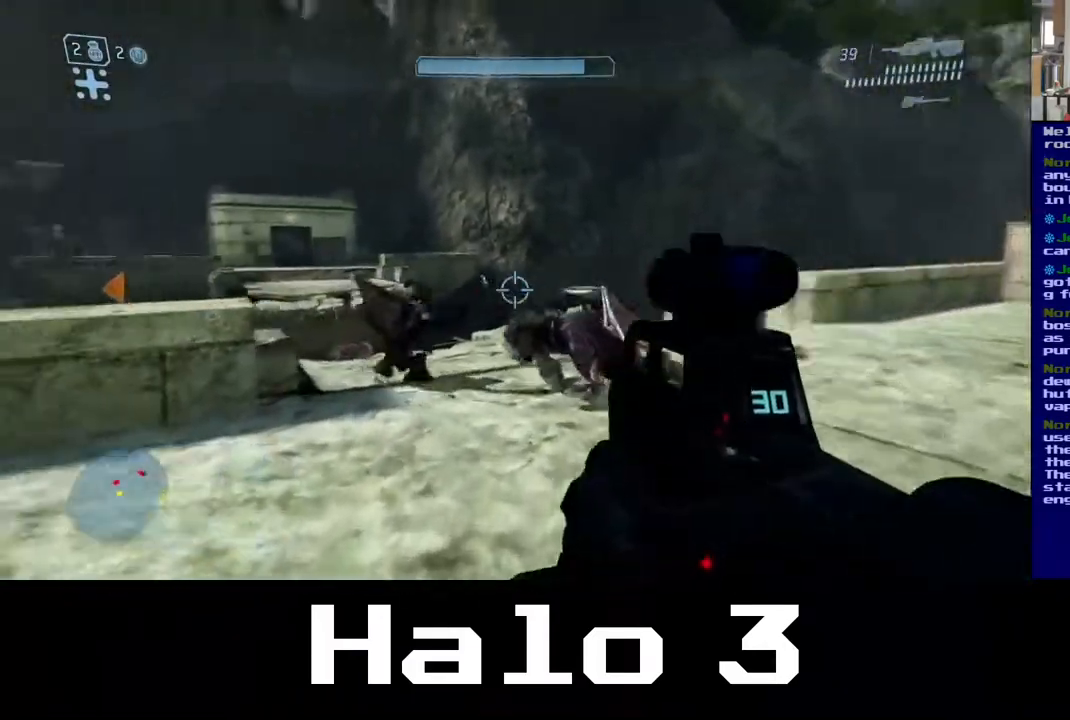
{"buttons": [], "left_stick": "up", "right_stick": "down", "events": [[167, "R2", "down"], [267, "left_stick", "up-right"], [283, "right_stick", "center"], [317, "R2", "up"], [333, "right_stick", "down"], [483, "left_stick", "up"]]}
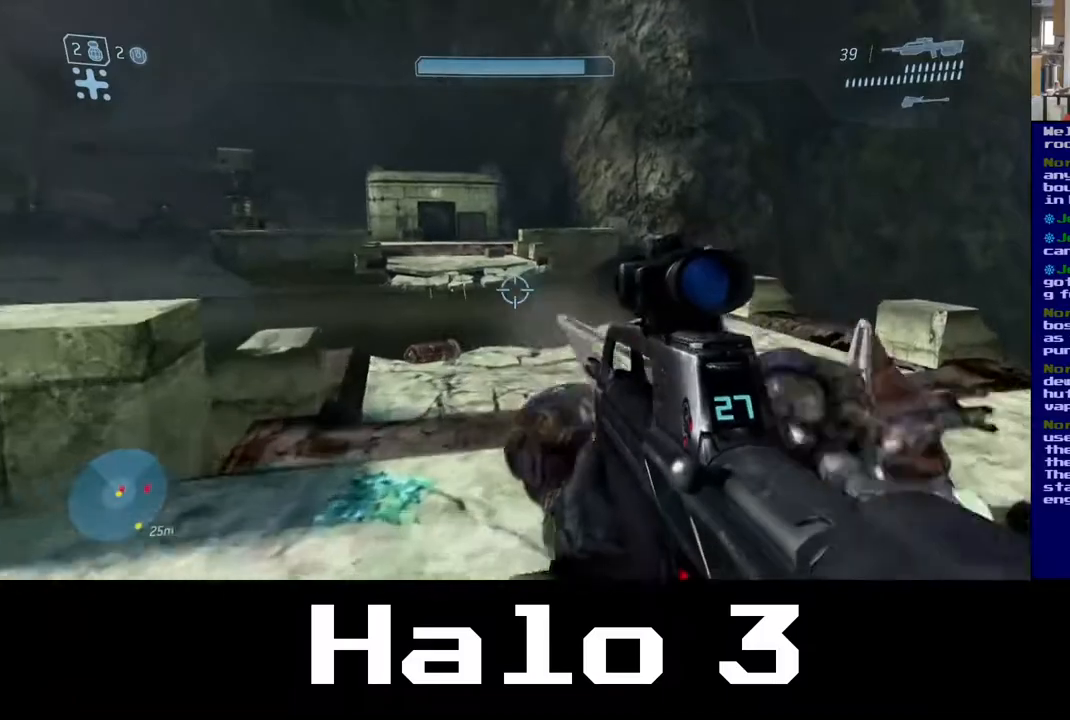
{"buttons": [], "left_stick": "down-right", "right_stick": "right", "events": [[150, "left_stick", "up-left"], [183, "right_stick", "right"], [367, "left_stick", "down-right"]]}
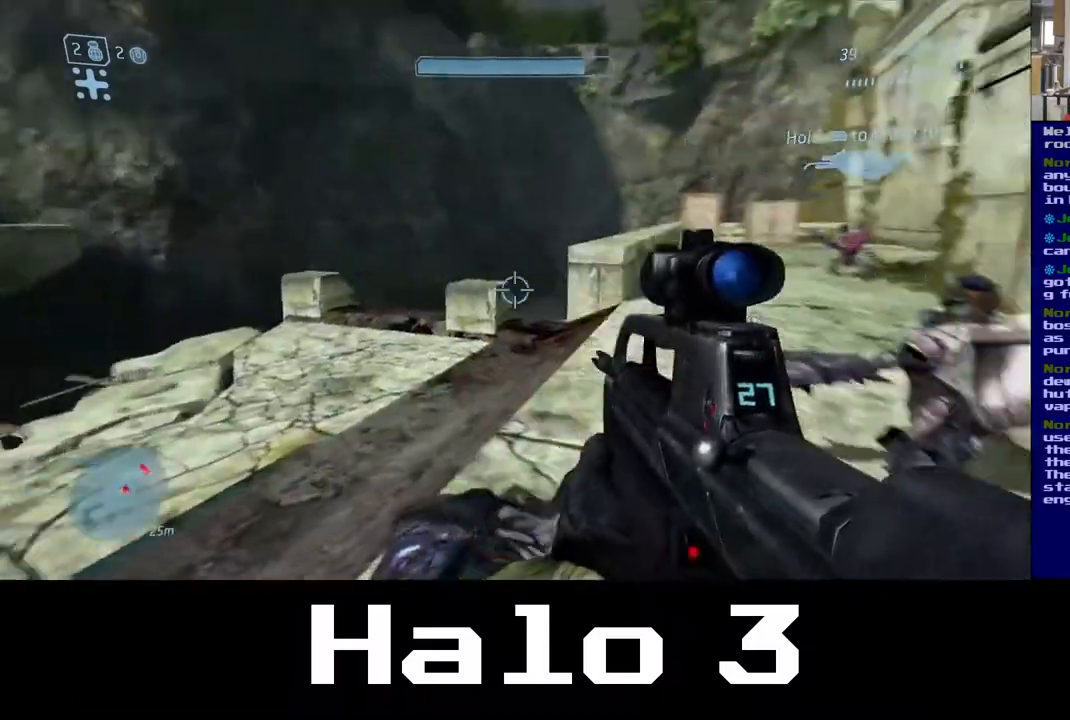
{"buttons": ["B"], "left_stick": "right", "right_stick": "center", "events": [[133, "left_stick", "right"], [150, "right_stick", "center"], [183, "B", "down"]]}
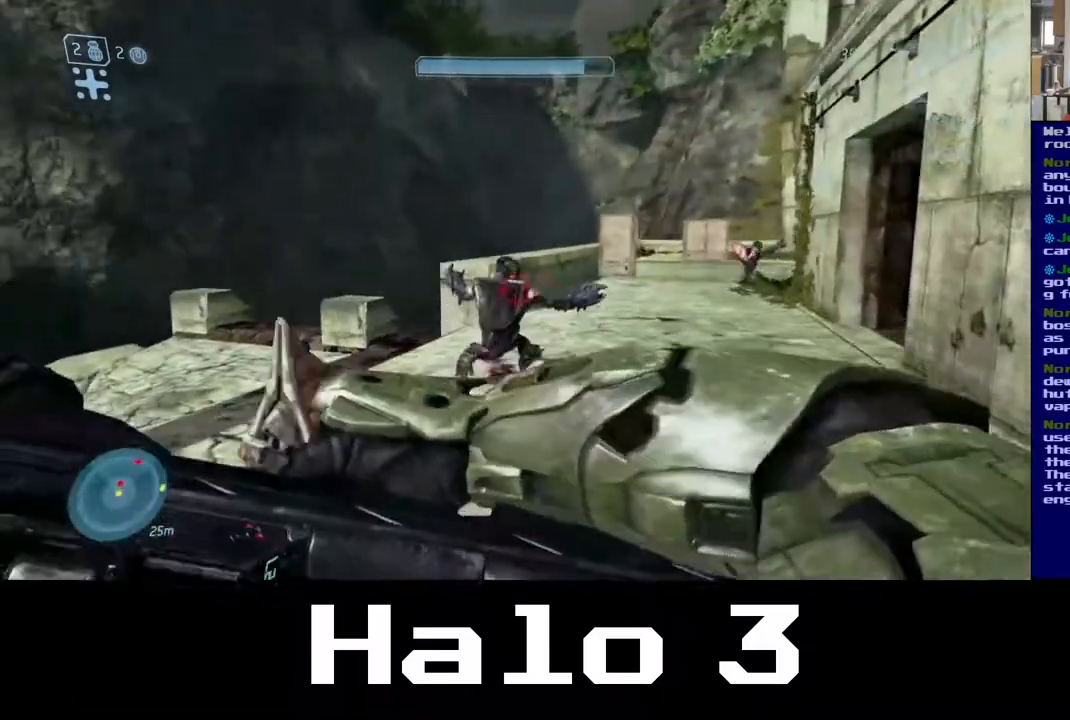
{"buttons": [], "left_stick": "up", "right_stick": "center", "events": [[33, "B", "up"], [33, "left_stick", "center"], [183, "left_stick", "up"]]}
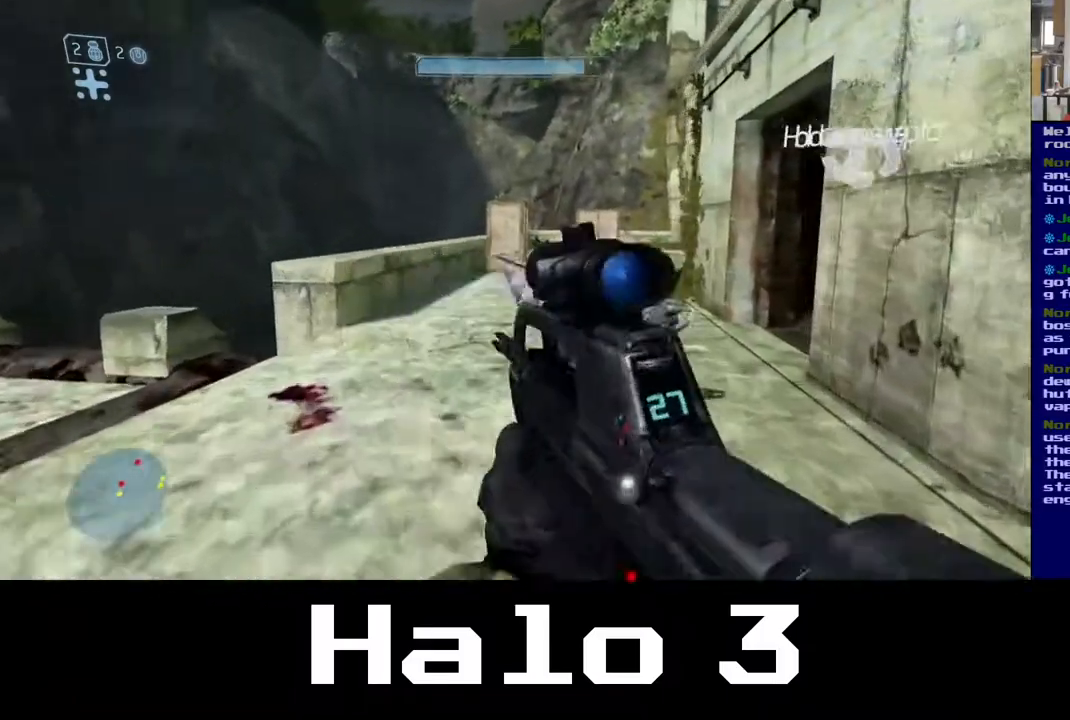
{"buttons": [], "left_stick": "up-left", "right_stick": "center", "events": [[83, "left_stick", "up-right"], [100, "right_stick", "down-right"], [233, "right_stick", "right"], [250, "R2", "down"], [350, "left_stick", "up-left"], [417, "right_stick", "center"], [433, "R2", "up"]]}
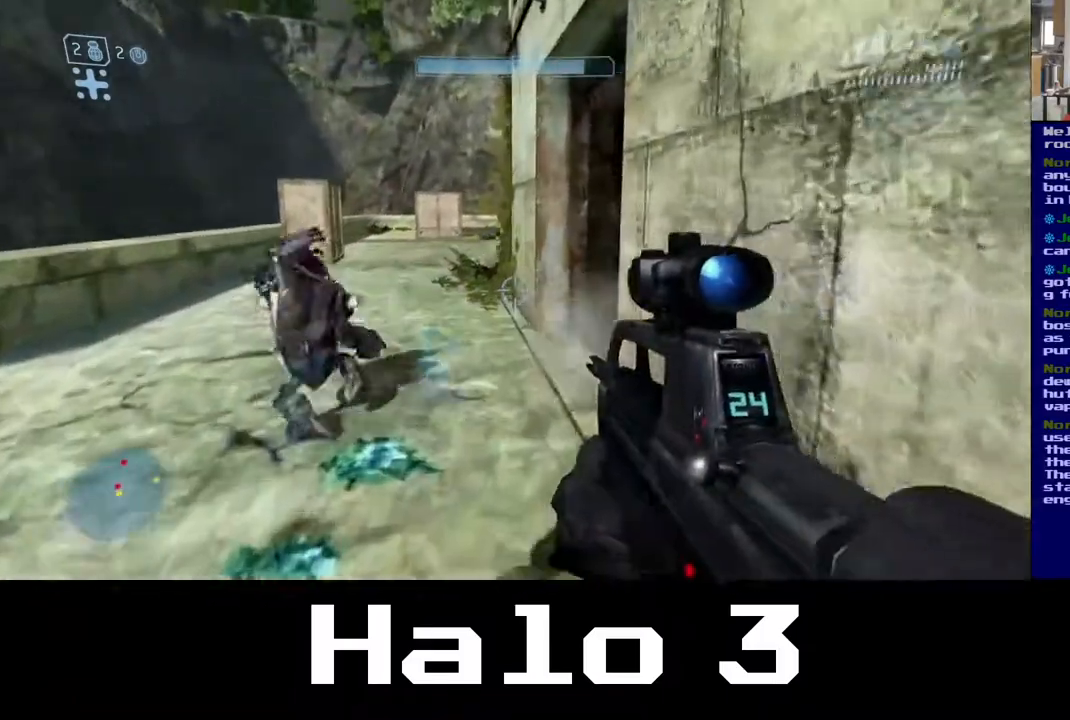
{"buttons": [], "left_stick": "up-left", "right_stick": "center", "events": []}
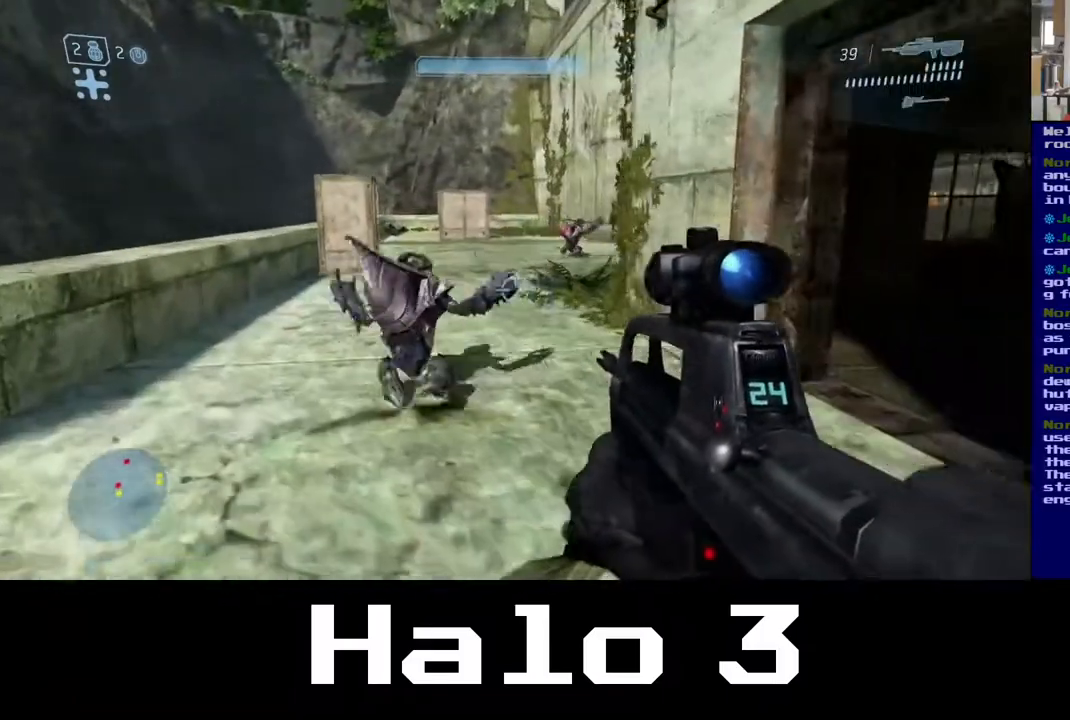
{"buttons": [], "left_stick": "up-left", "right_stick": "right", "events": [[117, "right_stick", "left"], [200, "R2", "down"], [233, "right_stick", "up-right"], [333, "left_stick", "up-right"], [333, "right_stick", "right"], [417, "R2", "up"], [483, "left_stick", "up-left"]]}
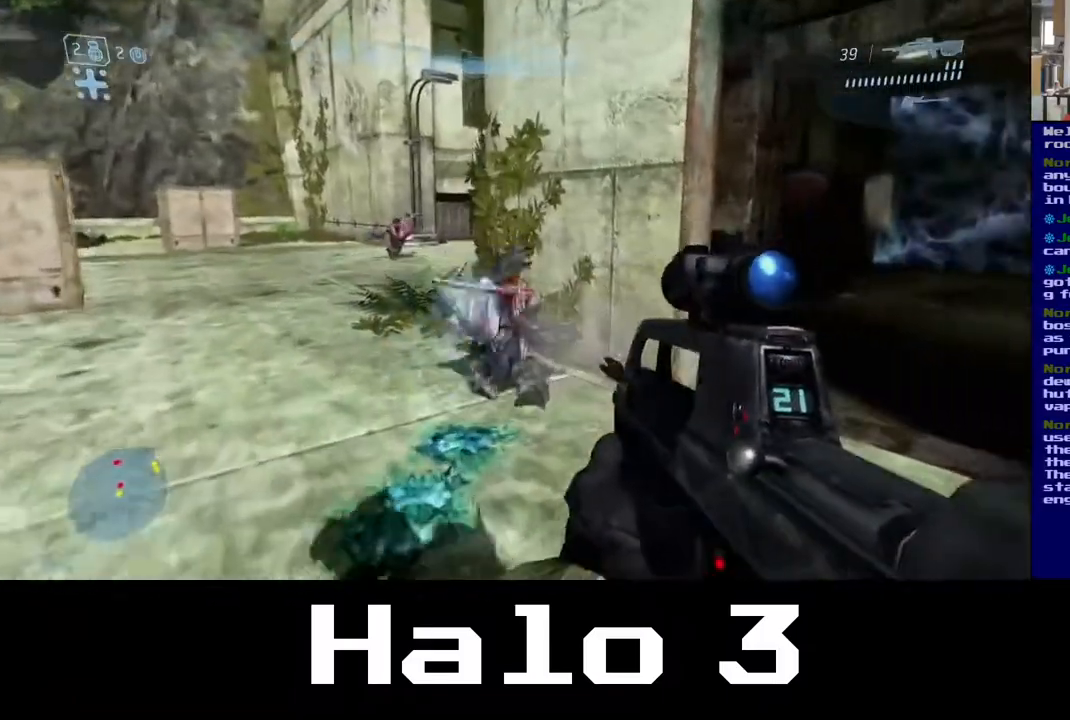
{"buttons": [], "left_stick": "up", "right_stick": "center", "events": [[33, "right_stick", "center"], [283, "R2", "down"], [283, "right_stick", "right"], [317, "left_stick", "up-right"], [467, "R2", "up"], [467, "right_stick", "center"], [483, "left_stick", "up"]]}
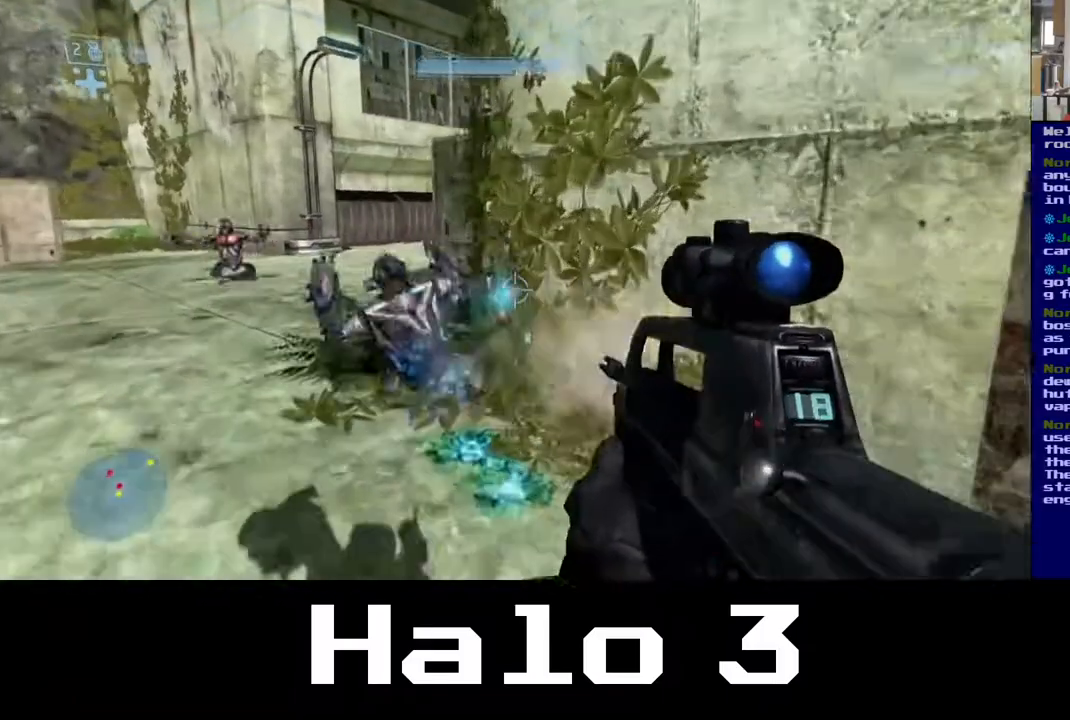
{"buttons": ["R2"], "left_stick": "up-right", "right_stick": "left", "events": [[33, "left_stick", "up-left"], [383, "right_stick", "left"], [433, "left_stick", "up-right"], [450, "R2", "down"]]}
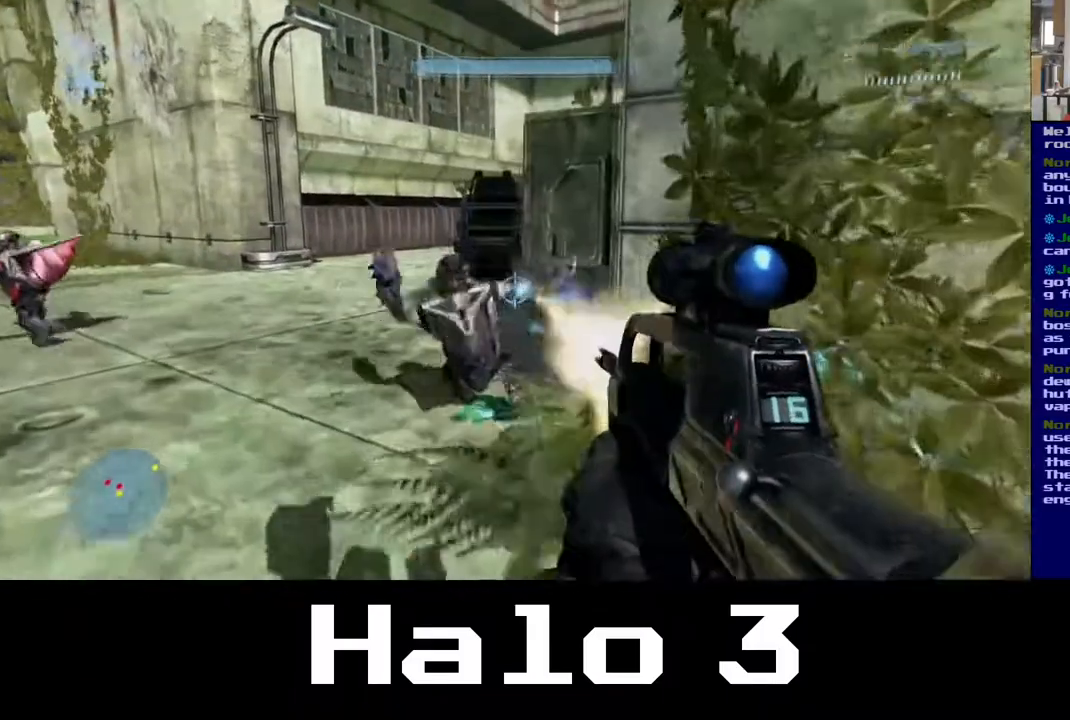
{"buttons": [], "left_stick": "up", "right_stick": "center", "events": [[150, "R2", "up"], [217, "right_stick", "center"], [250, "left_stick", "up-left"], [400, "left_stick", "up"]]}
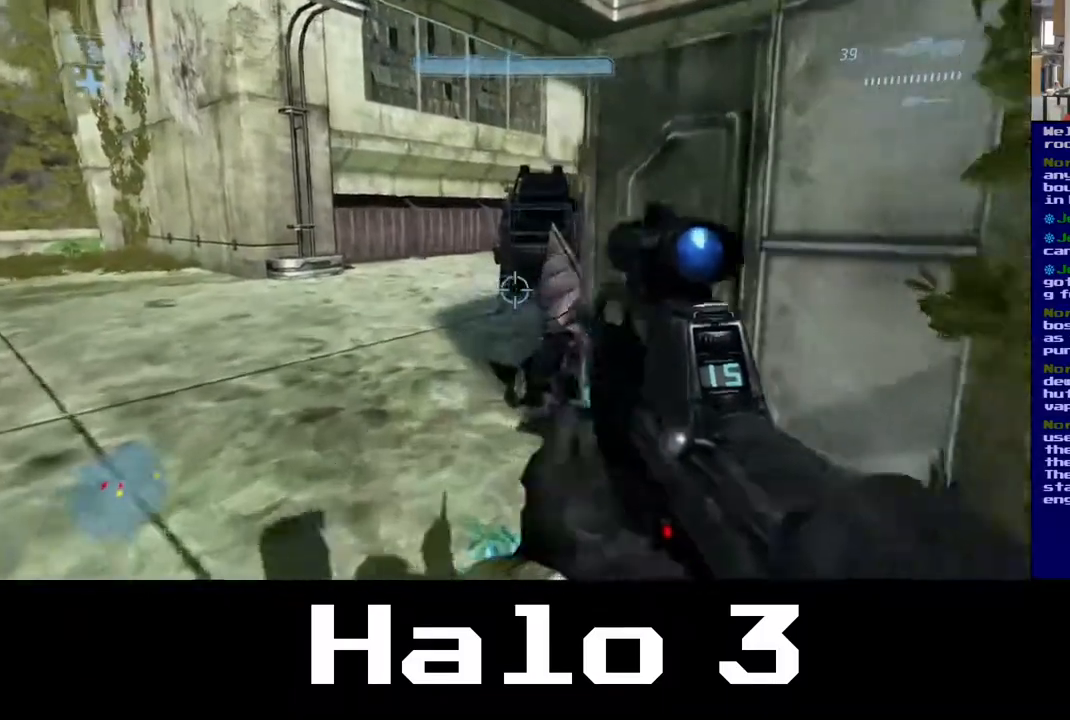
{"buttons": [], "left_stick": "center", "right_stick": "center", "events": [[17, "B", "down"], [267, "B", "up"], [400, "left_stick", "center"]]}
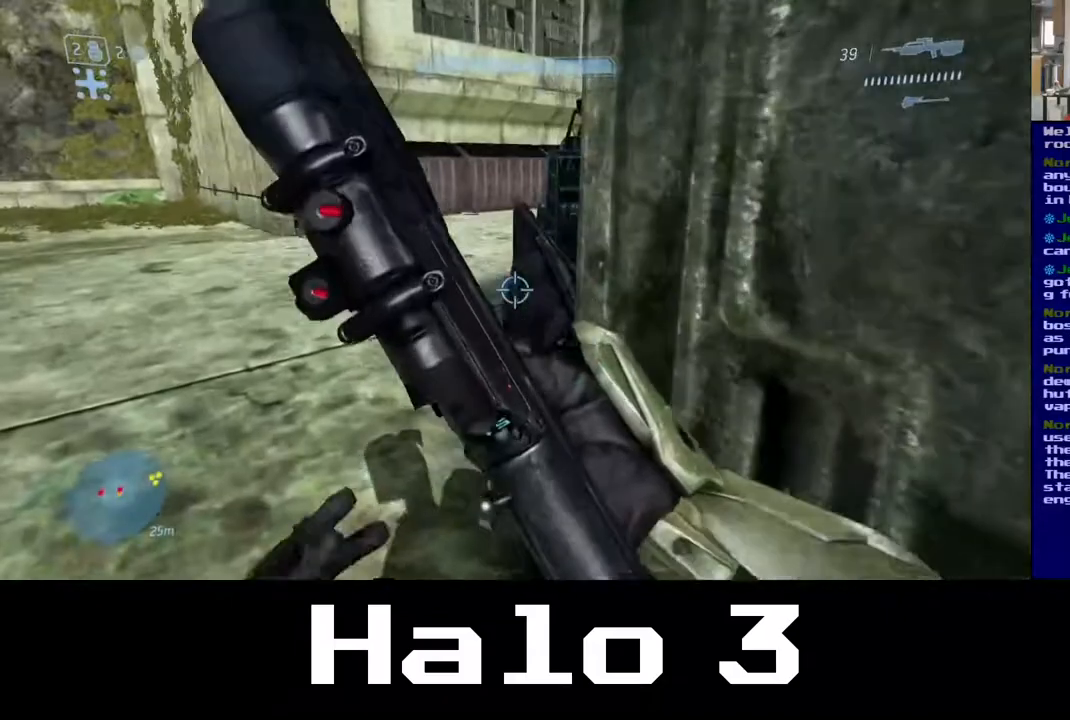
{"buttons": ["B"], "left_stick": "up-right", "right_stick": "center", "events": [[83, "left_stick", "left"], [167, "left_stick", "up"], [217, "B", "down"], [283, "left_stick", "up-right"], [350, "B", "up"], [450, "B", "down"]]}
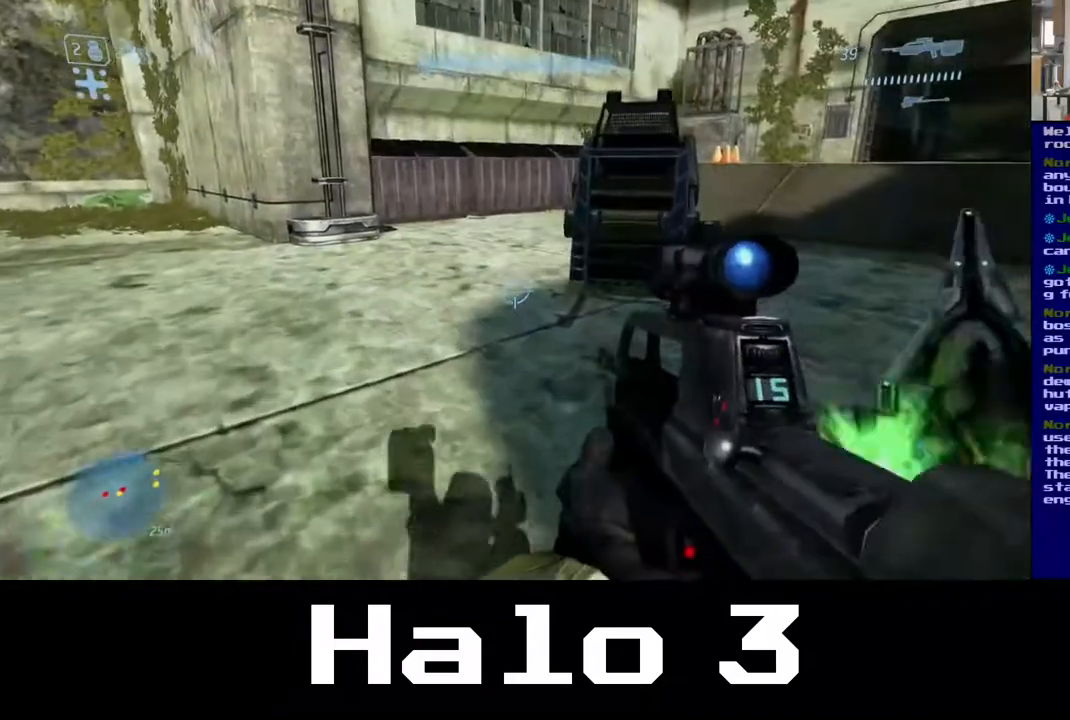
{"buttons": ["B"], "left_stick": "up", "right_stick": "center", "events": [[33, "B", "up"], [33, "left_stick", "right"], [167, "right_stick", "down"], [250, "left_stick", "up-right"], [250, "right_stick", "right"], [367, "right_stick", "center"], [400, "left_stick", "up"], [433, "B", "down"]]}
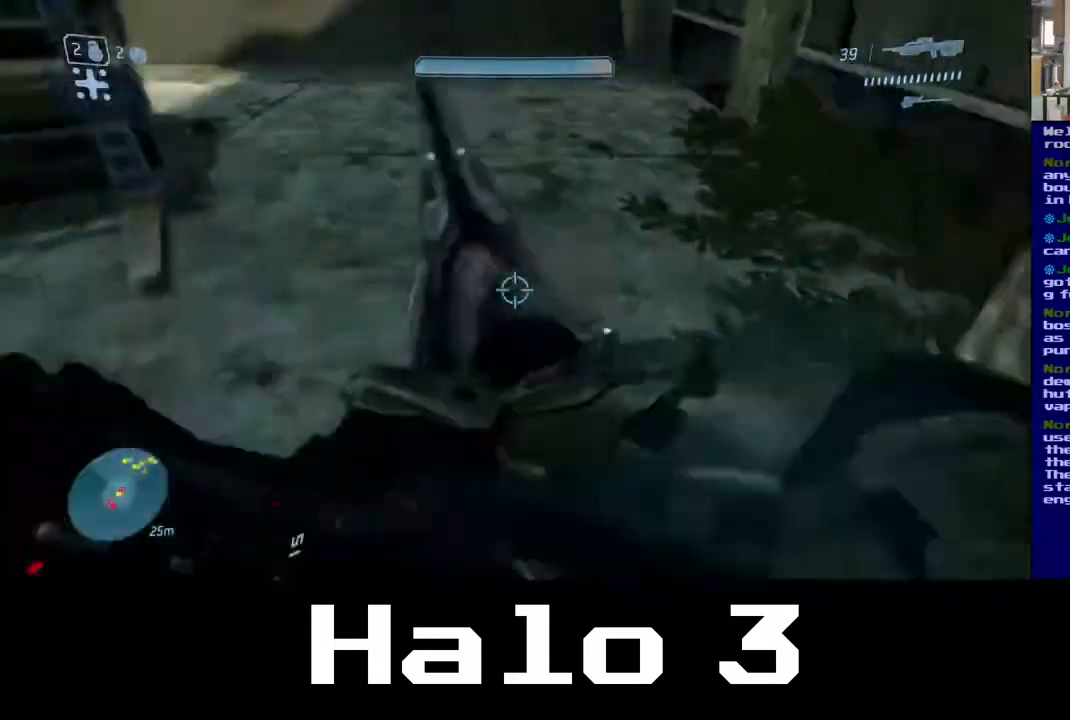
{"buttons": [], "left_stick": "up-right", "right_stick": "left", "events": [[67, "left_stick", "up-right"], [150, "B", "up"], [200, "left_stick", "right"], [333, "right_stick", "left"], [367, "left_stick", "up-right"]]}
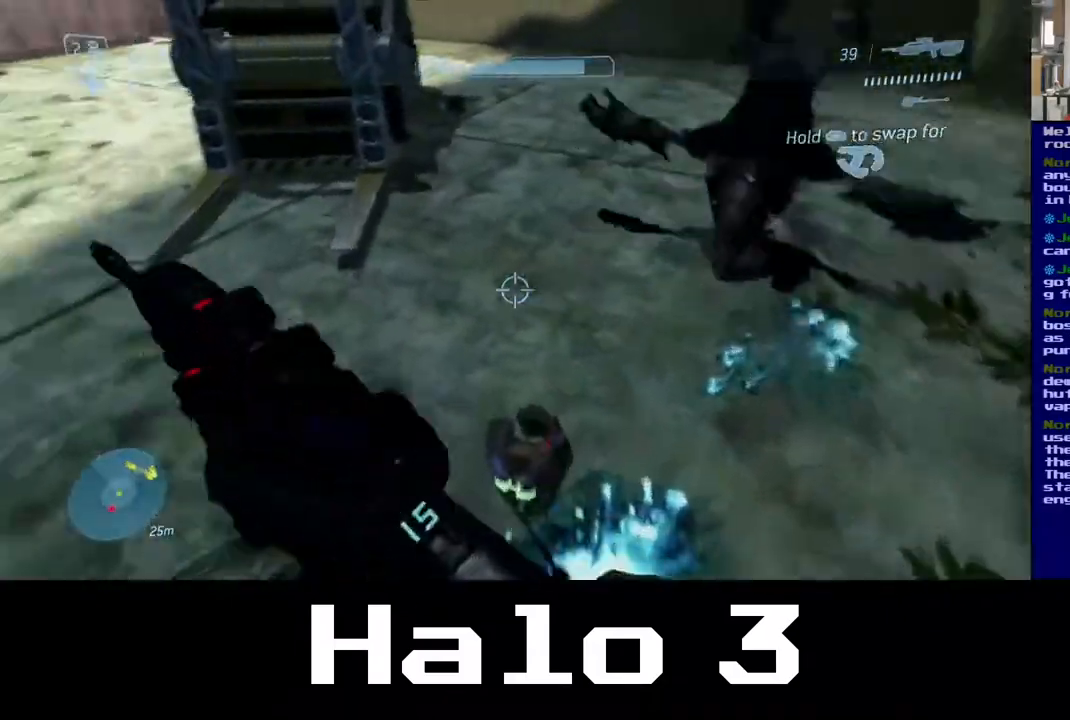
{"buttons": [], "left_stick": "up-left", "right_stick": "up-left", "events": [[183, "right_stick", "up-left"], [233, "left_stick", "down-right"], [283, "left_stick", "down-left"], [467, "left_stick", "up-left"]]}
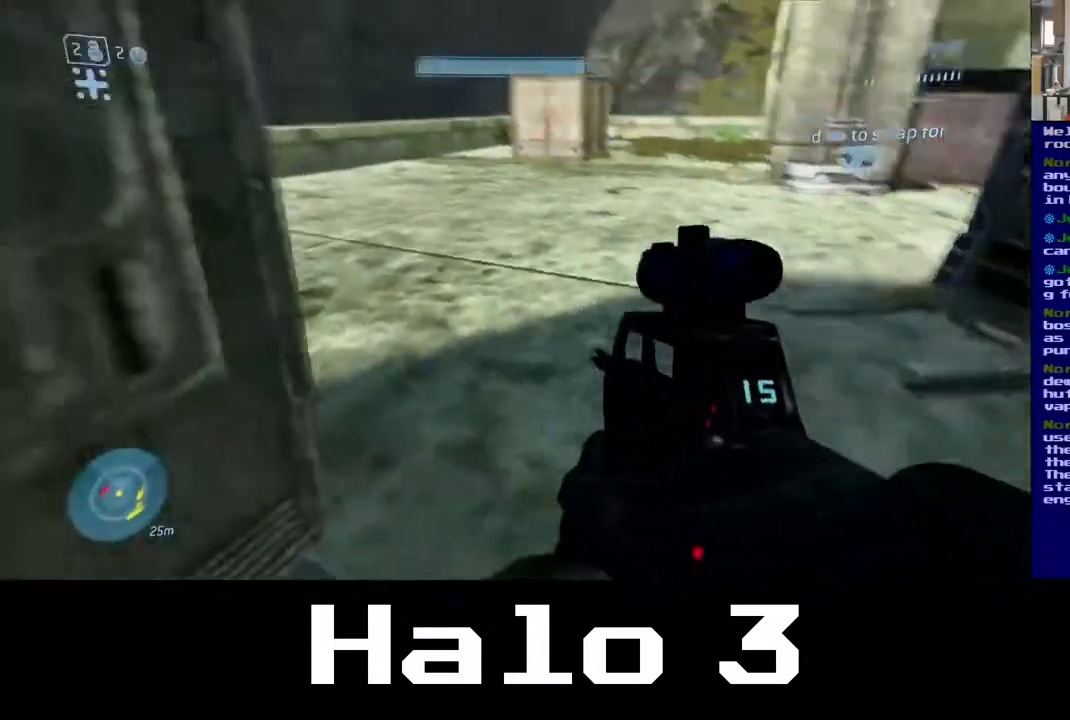
{"buttons": [], "left_stick": "up", "right_stick": "up-left", "events": [[67, "left_stick", "up"], [183, "right_stick", "center"], [467, "right_stick", "up-left"]]}
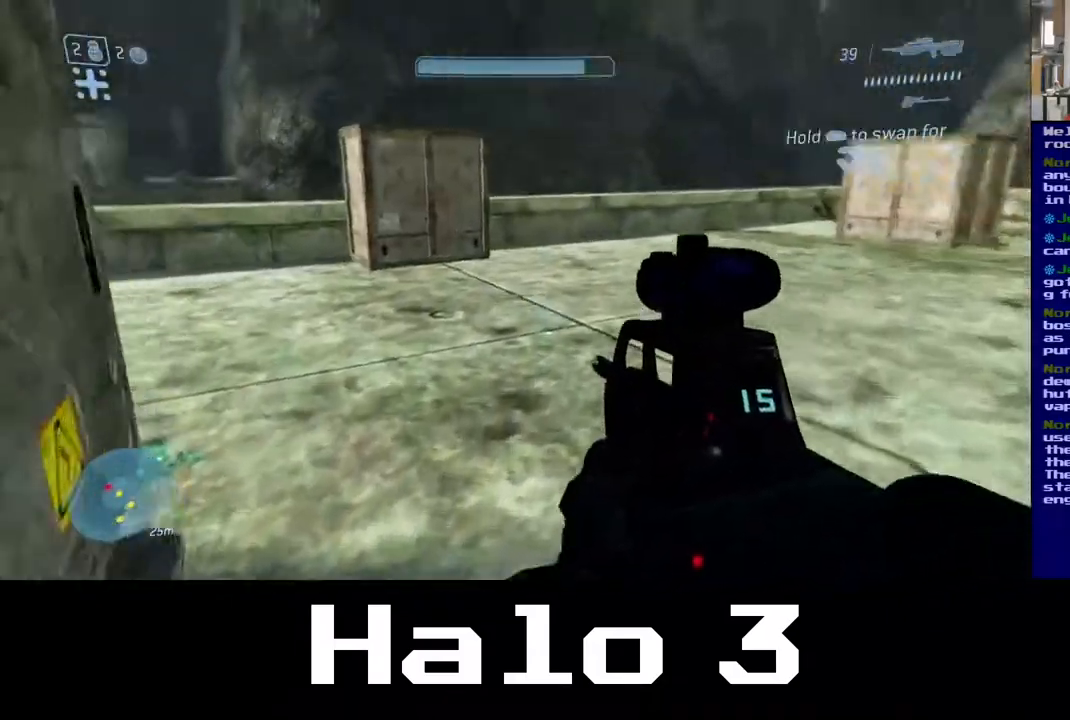
{"buttons": [], "left_stick": "up-right", "right_stick": "left", "events": [[350, "right_stick", "left"], [400, "left_stick", "up-right"]]}
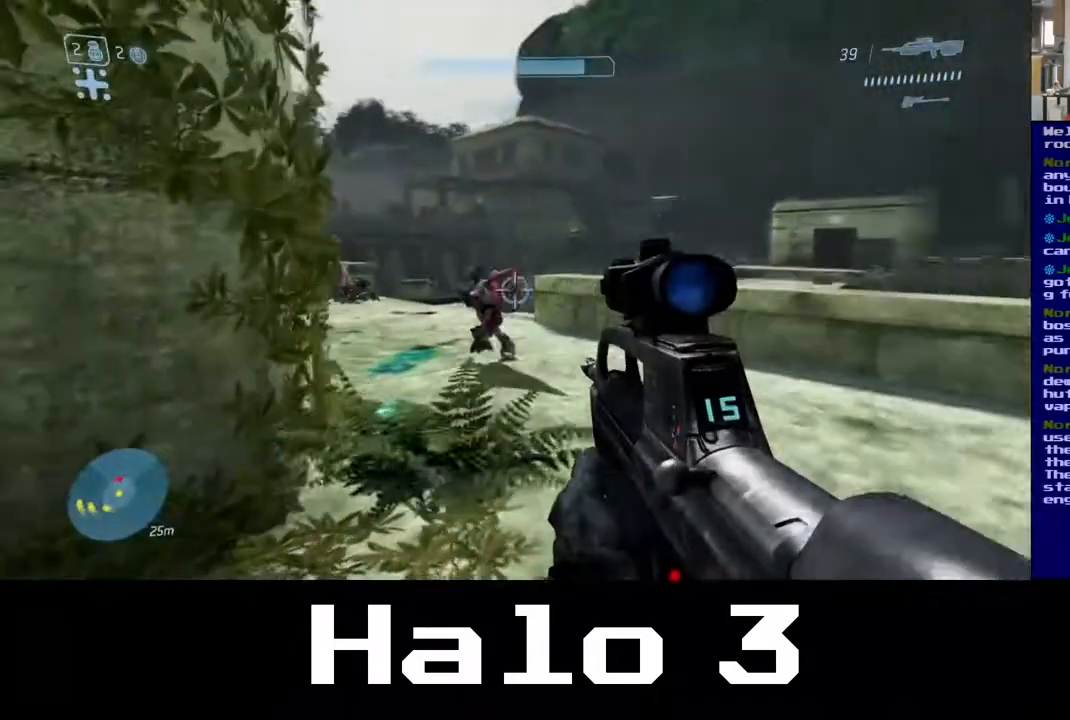
{"buttons": [], "left_stick": "up", "right_stick": "up-left", "events": [[83, "right_stick", "center"], [133, "left_stick", "up"], [250, "right_stick", "left"], [317, "R2", "down"], [400, "right_stick", "up-left"], [500, "R2", "up"]]}
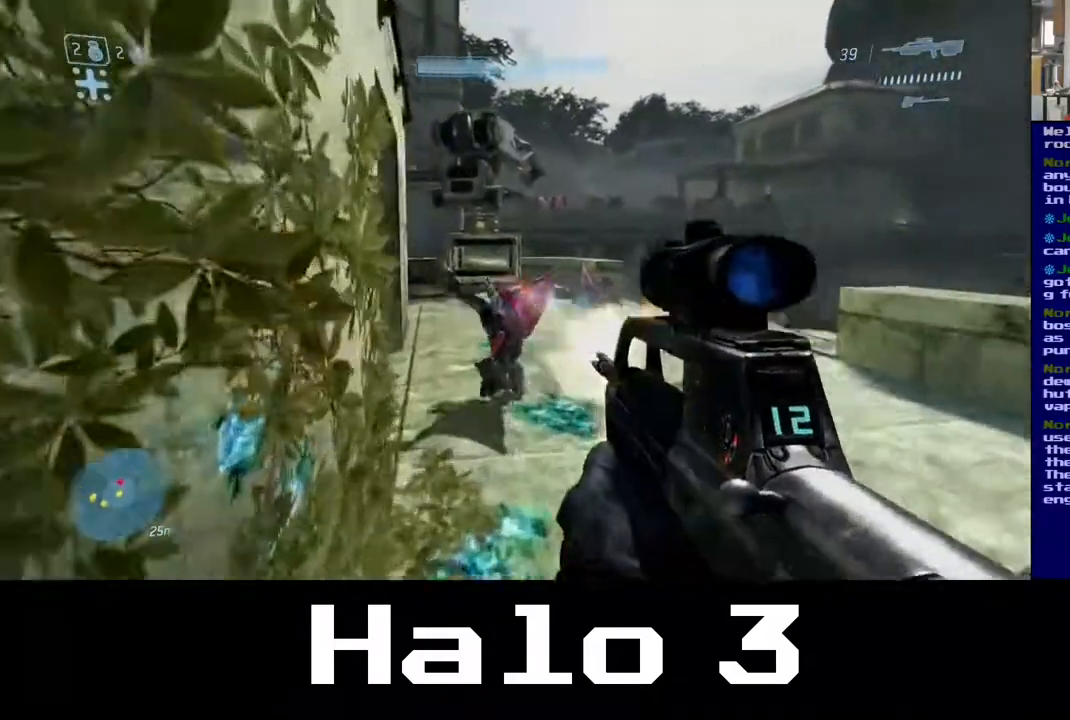
{"buttons": [], "left_stick": "up", "right_stick": "left", "events": [[67, "right_stick", "center"], [267, "R2", "down"], [283, "right_stick", "left"], [483, "R2", "up"]]}
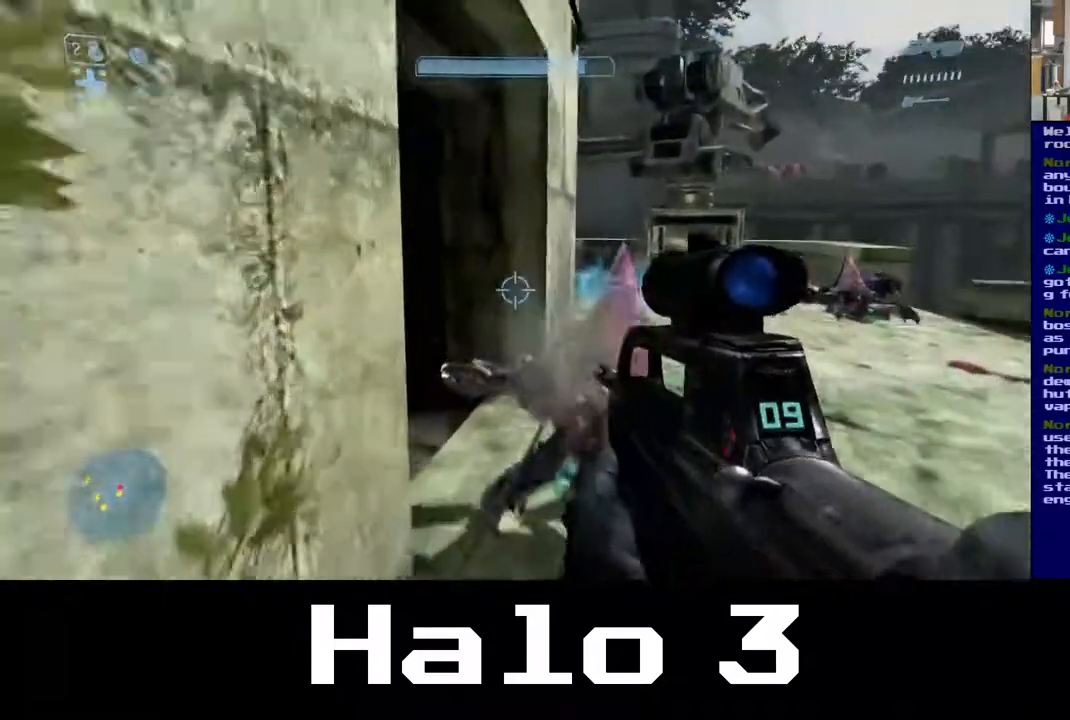
{"buttons": [], "left_stick": "up-right", "right_stick": "center", "events": [[50, "right_stick", "center"], [183, "B", "down"], [367, "left_stick", "up-right"], [433, "B", "up"]]}
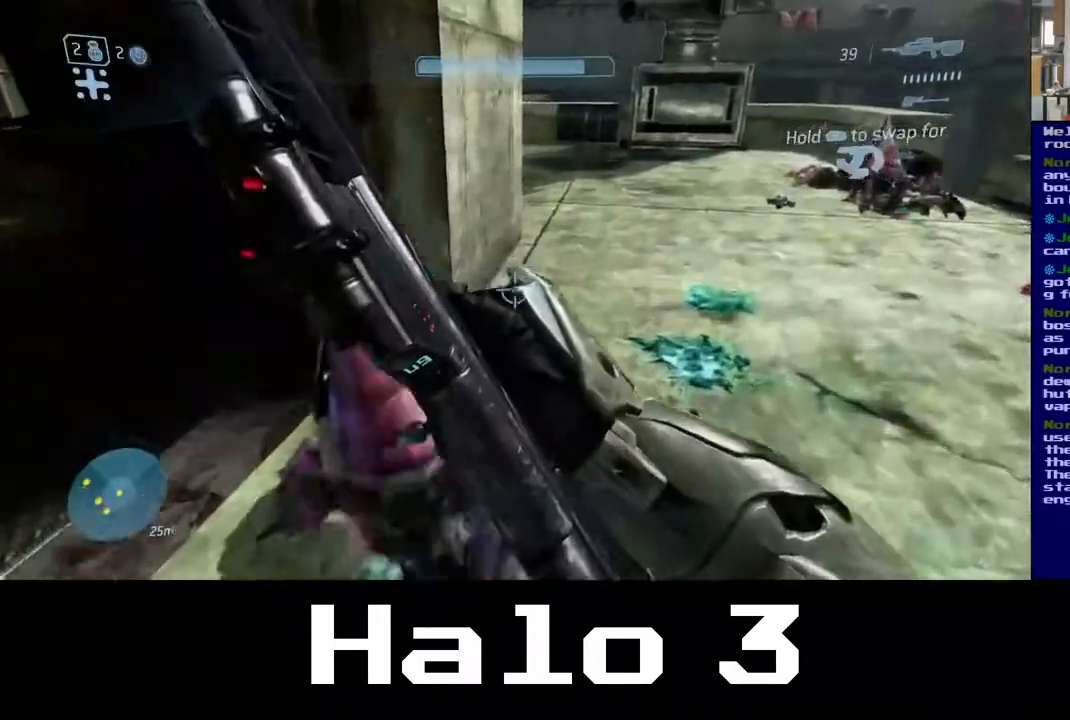
{"buttons": [], "left_stick": "center", "right_stick": "left", "events": [[133, "right_stick", "left"], [417, "left_stick", "center"]]}
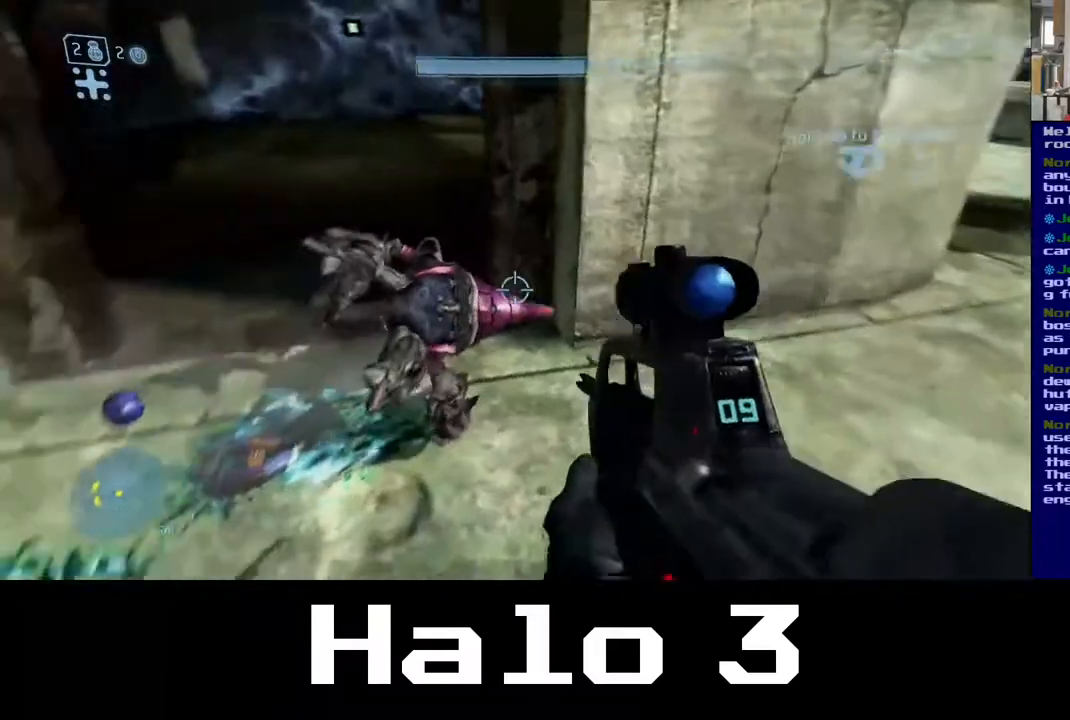
{"buttons": [], "left_stick": "up-right", "right_stick": "center", "events": [[117, "right_stick", "center"], [333, "left_stick", "up-right"]]}